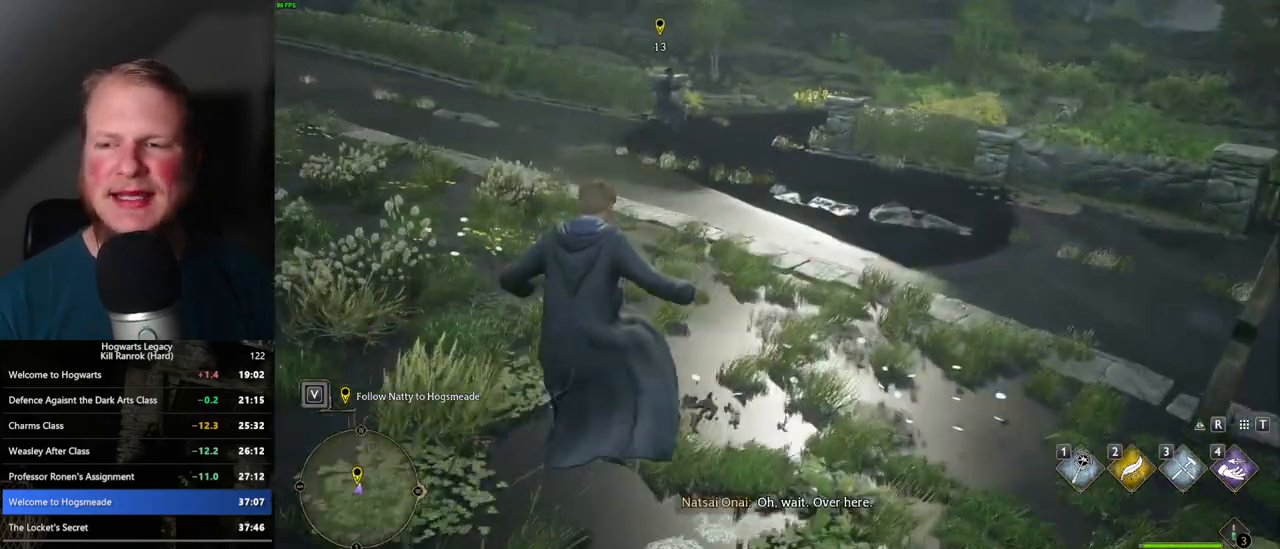
Gameplay with keyboard and mouse; each line is a JSON object with the keys and mouse buttons held at the frame after it. "events" lists presses ("down") and releases ("up") of ".", "/", "0", "1", "2", "3", "4", "5", "6", "7", "8", "9", "a", "alt_l", "alt_r", "b", "backslash", "backspace", "c", "caps_lock", "comma", "ctrl_l", "ctrl_r", "d", "e", "equals", "escape", "f", "f1", "f10", "f11", "f12", "f2", "f3", "f4", "f5", "f6", "f7", "f8", "f9", "g", "h", "i", "j", "k", "l", "lbracket", "m", "minus", "n", "o", "p", "q", "quote", "r", "rbracket", "return", "s", "semicolon", "shift_l", "shift_r", "space", "super", "super_r", "t", "tab", "tilde", "u", "v", "w", "x", "y", "z", "mouse_left", "mouse_wheel", "mouse_right", "mouse_mb4" and "mouse_mb5" between this image and that frame as [ms after this image, input, new state], when the widget could be followed in between. "mouse_left", "mouse_wheel", "mouse_right", "mouse_mb4", "mouse_mb5" = the "left", "wheel", "right", "mb4", "mb5" buttons of the "mouse" list. No other keys are recorded. "wheel" means that the mouse wheel is clicked or scrolled. Mouse movement is not recorded.
{"keys": ["w"], "mouse": [], "events": []}
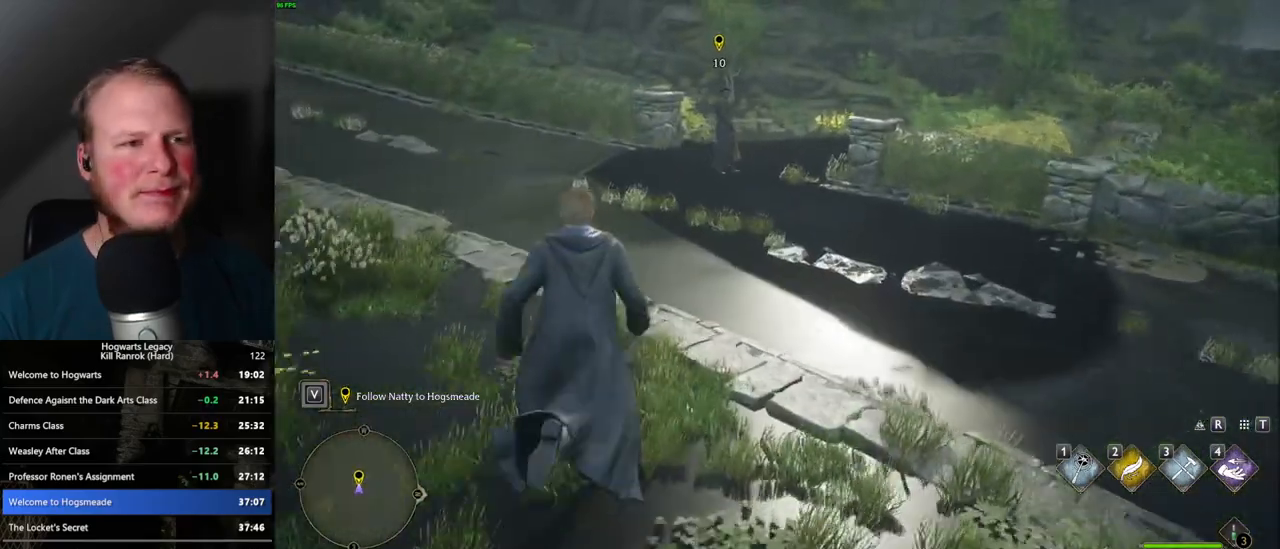
{"keys": ["w"], "mouse": [], "events": []}
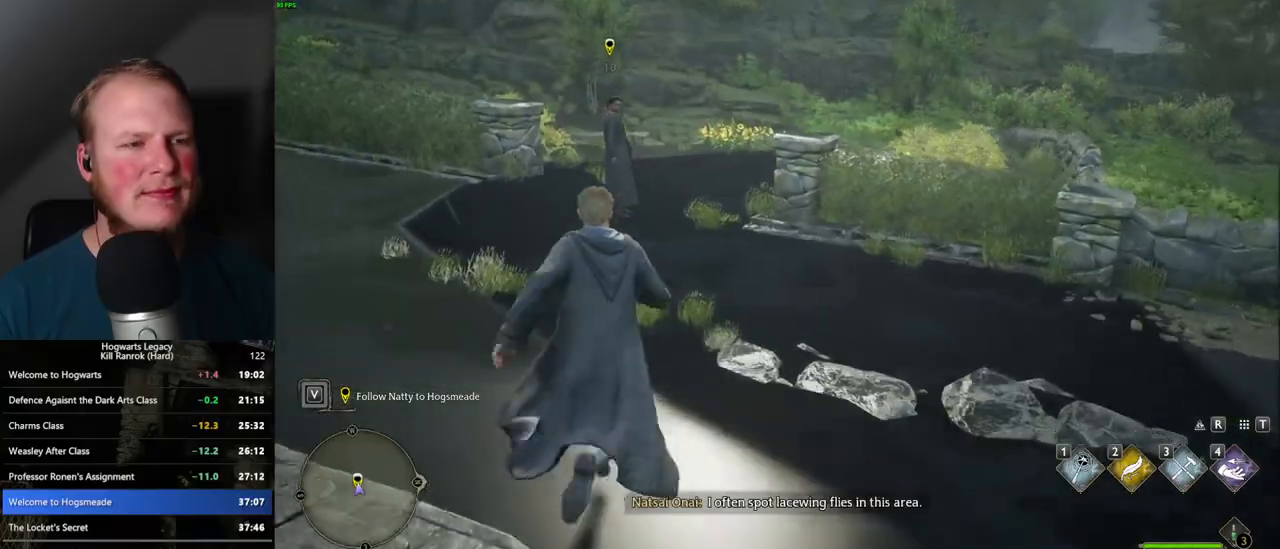
{"keys": ["w"], "mouse": [], "events": [[383, "a", "down"], [433, "a", "up"]]}
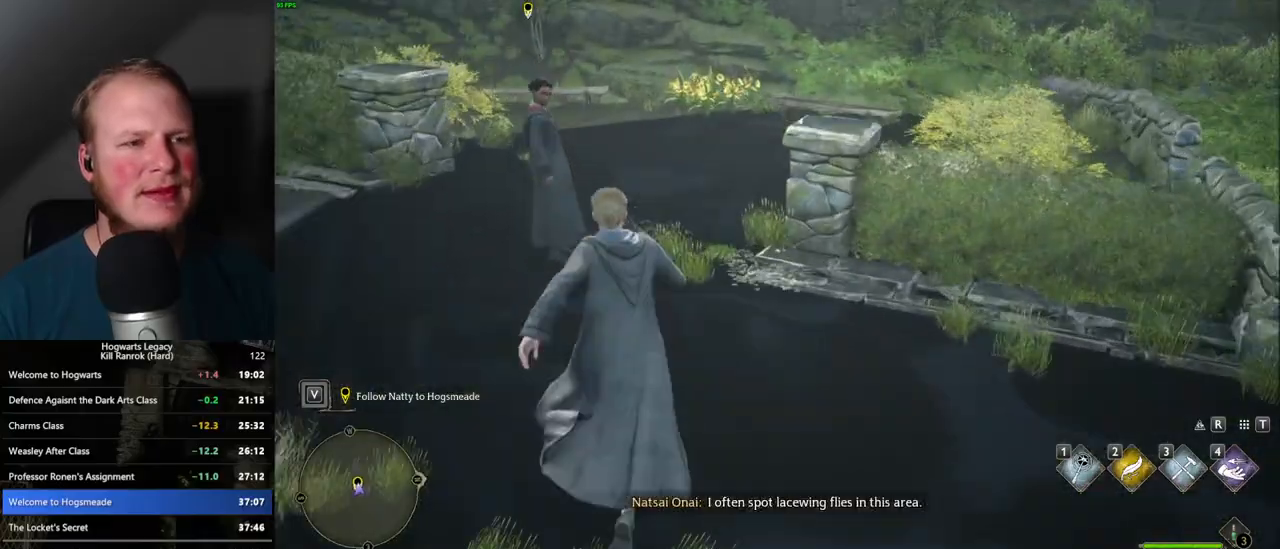
{"keys": ["w"], "mouse": [], "events": []}
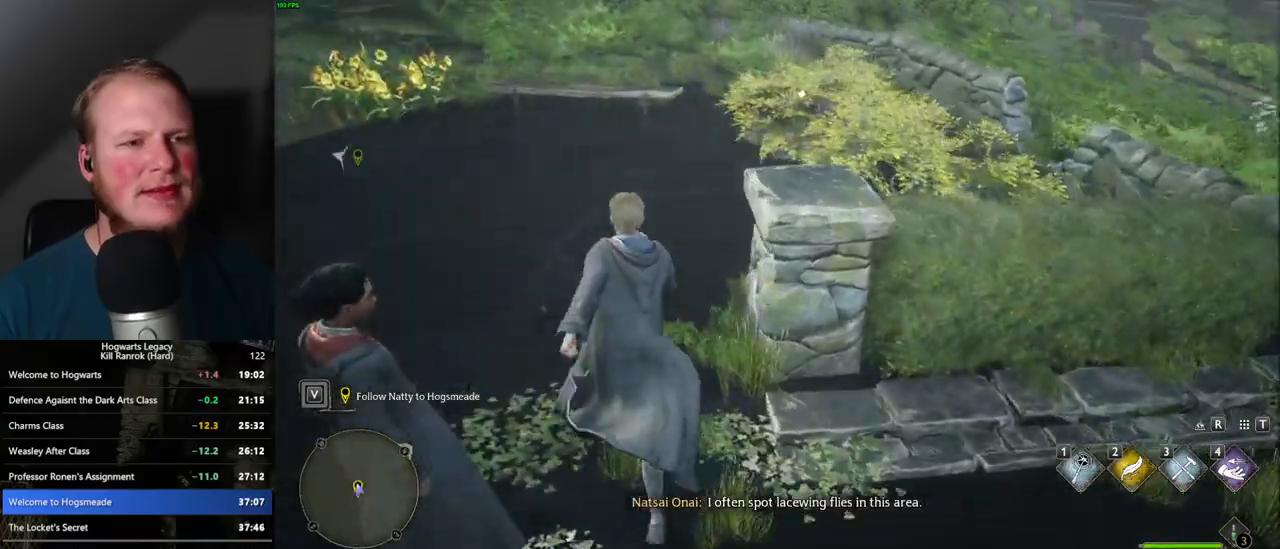
{"keys": ["f", "w"], "mouse": [], "events": [[200, "d", "down"], [400, "d", "up"], [500, "f", "down"]]}
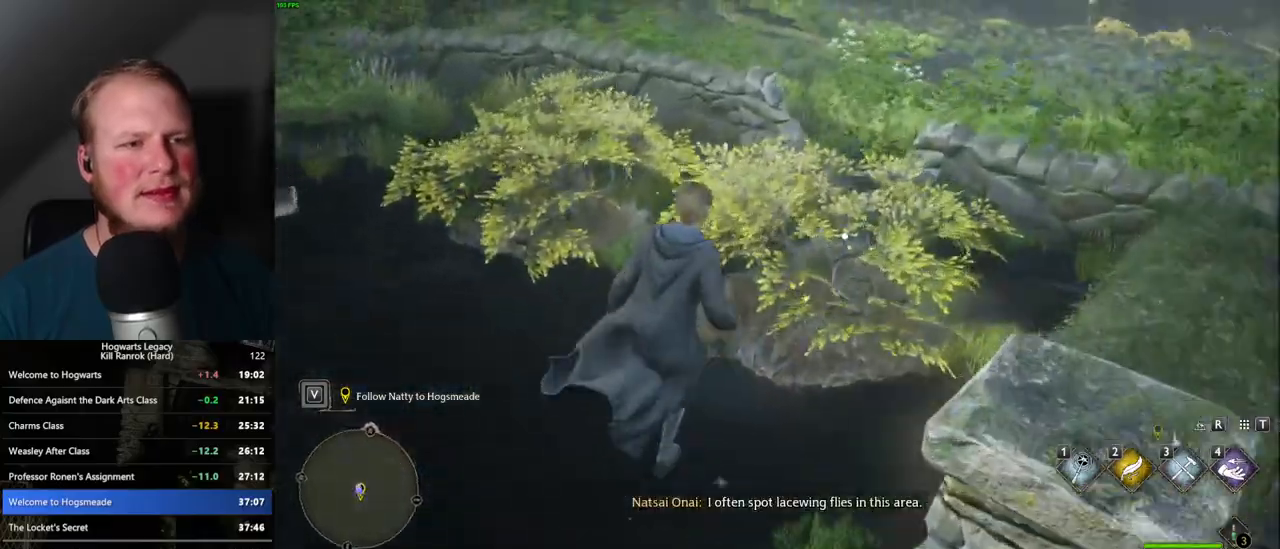
{"keys": ["f", "w"], "mouse": [], "events": [[67, "f", "up"], [183, "f", "down"], [233, "f", "up"], [433, "f", "down"]]}
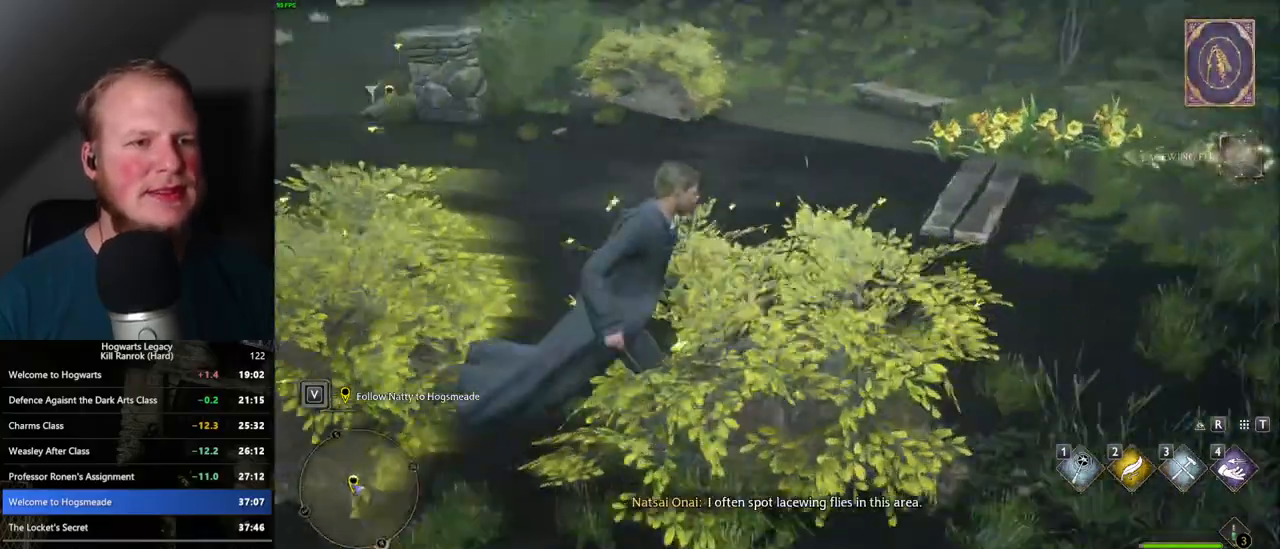
{"keys": ["w"], "mouse": [], "events": [[33, "f", "up"], [117, "f", "down"], [200, "f", "up"]]}
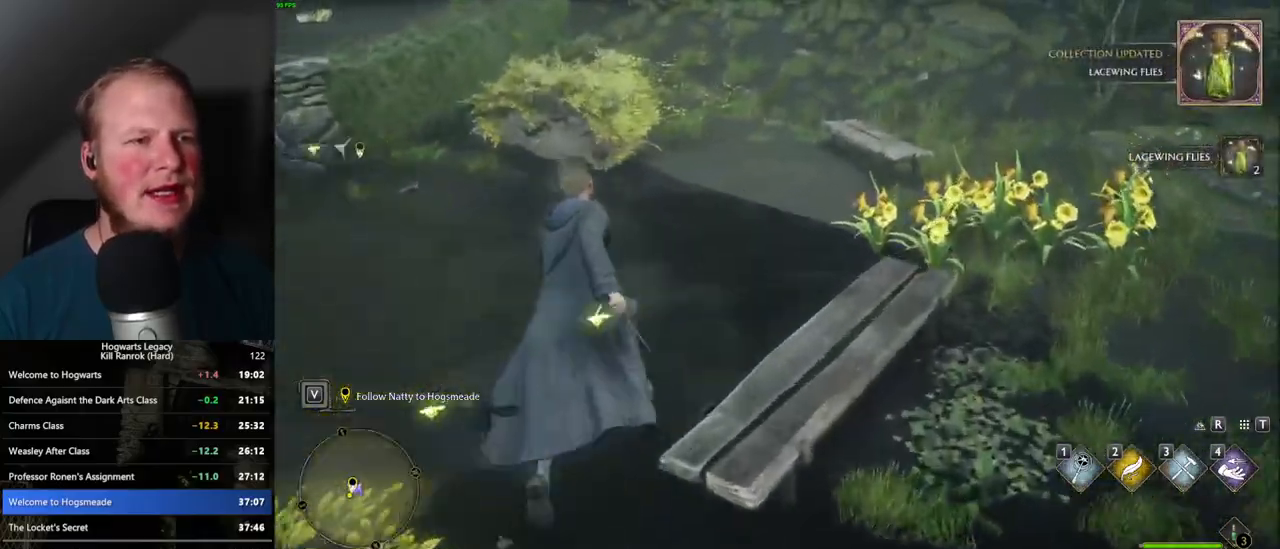
{"keys": ["w"], "mouse": [], "events": [[383, "d", "down"], [500, "d", "up"]]}
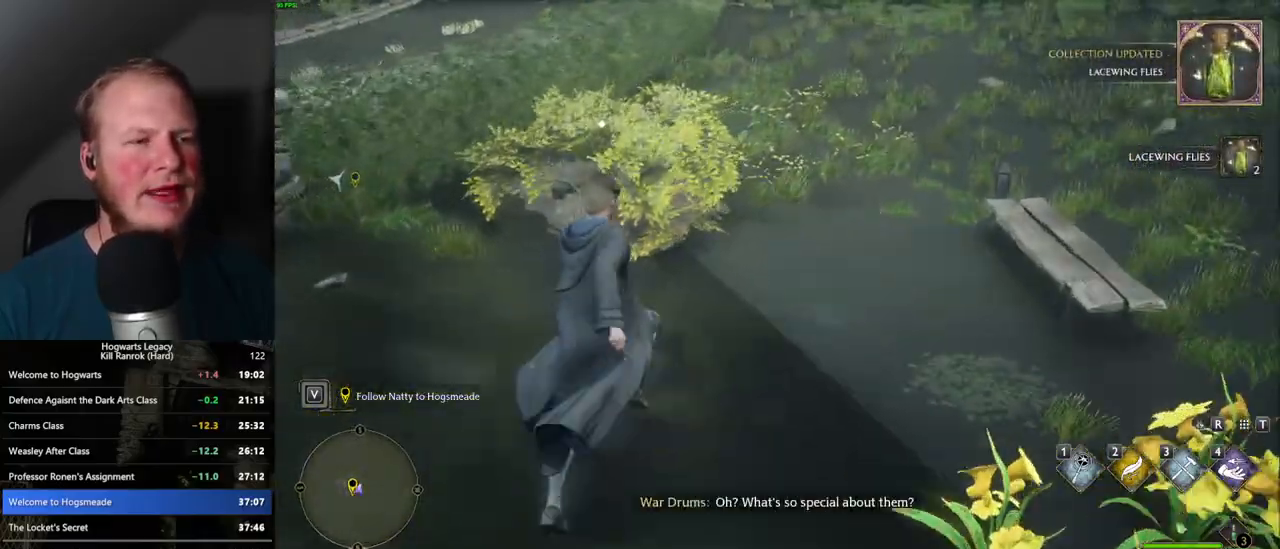
{"keys": ["w"], "mouse": [], "events": []}
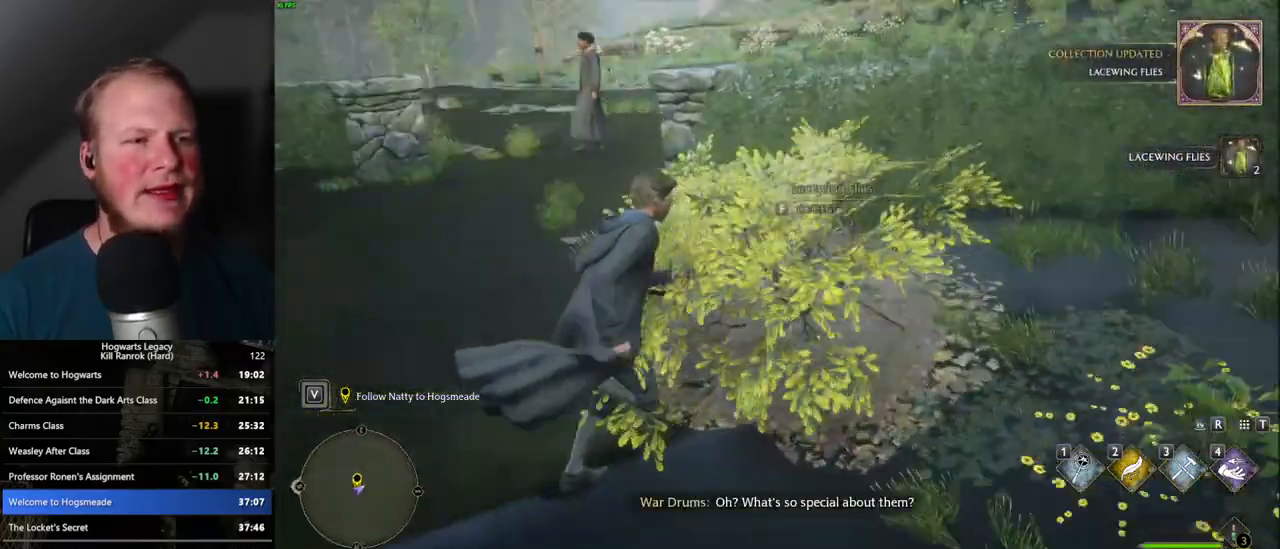
{"keys": ["a", "w"], "mouse": [], "events": [[17, "a", "down"], [17, "f", "down"], [117, "f", "up"]]}
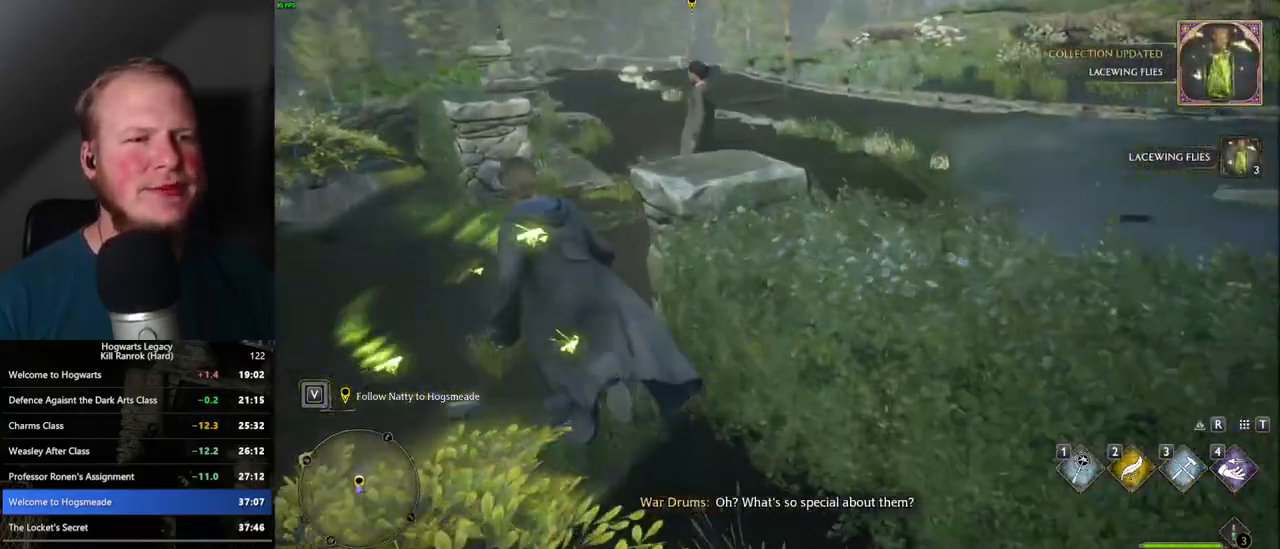
{"keys": ["w"], "mouse": [], "events": [[117, "a", "up"]]}
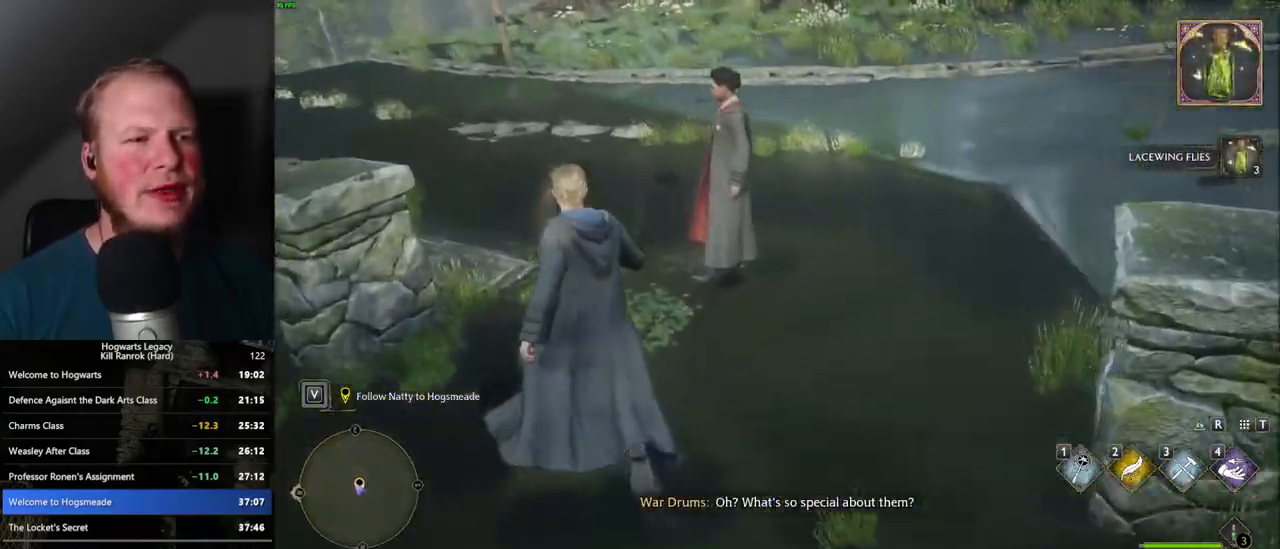
{"keys": [], "mouse": [], "events": [[50, "d", "down"], [183, "d", "up"], [300, "w", "up"]]}
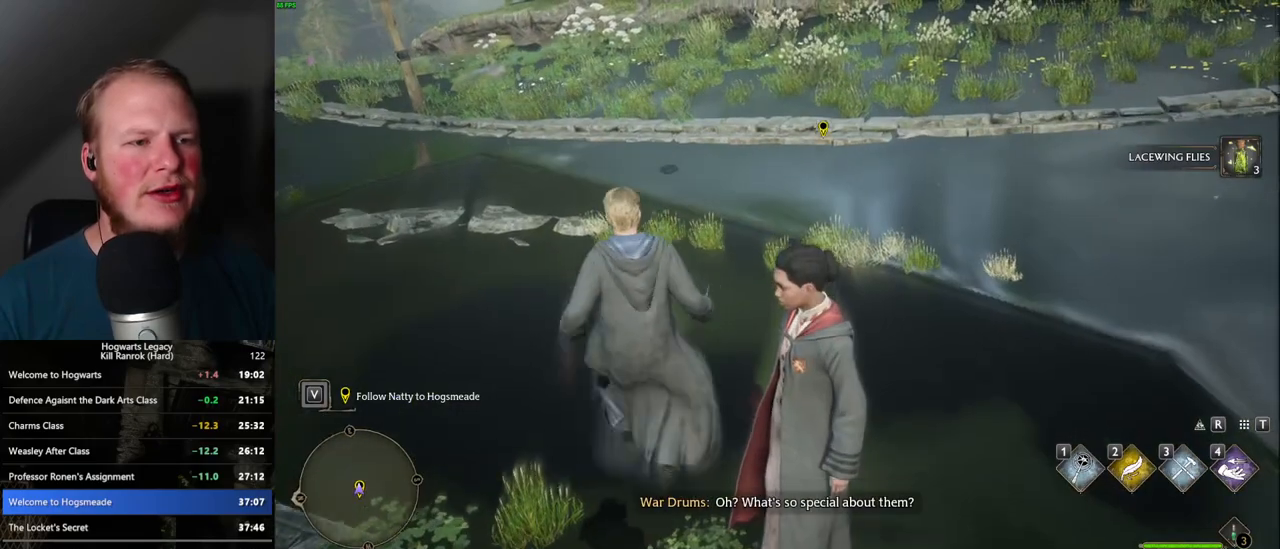
{"keys": [], "mouse": [], "events": [[117, "d", "down"], [133, "w", "down"], [267, "d", "up"], [417, "w", "up"]]}
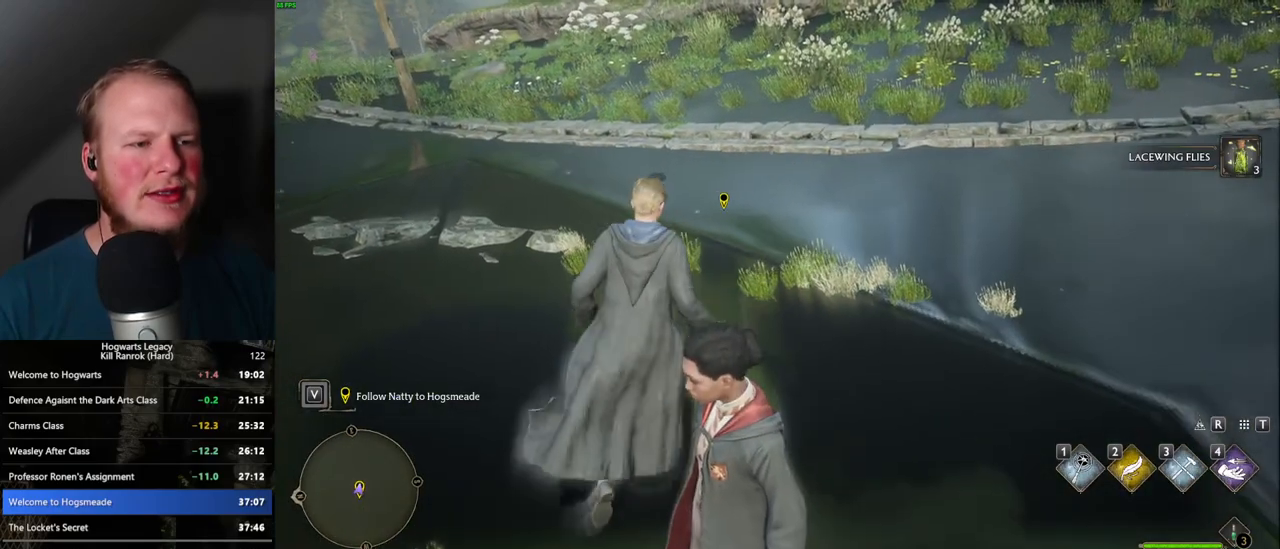
{"keys": [], "mouse": [], "events": [[367, "w", "down"], [500, "w", "up"]]}
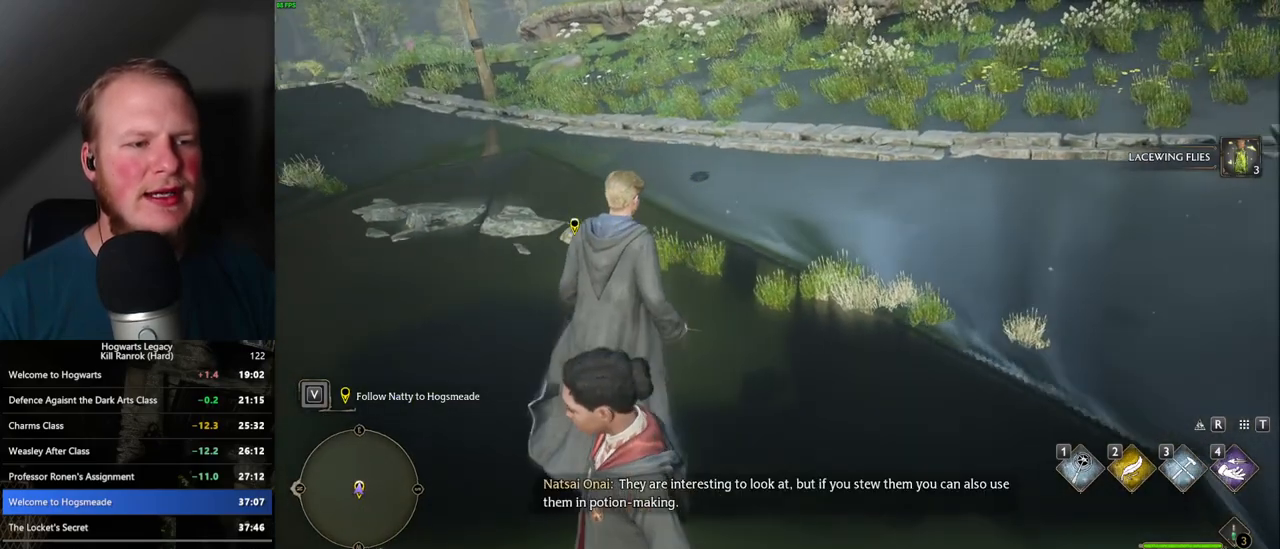
{"keys": ["w"], "mouse": [], "events": [[450, "w", "down"]]}
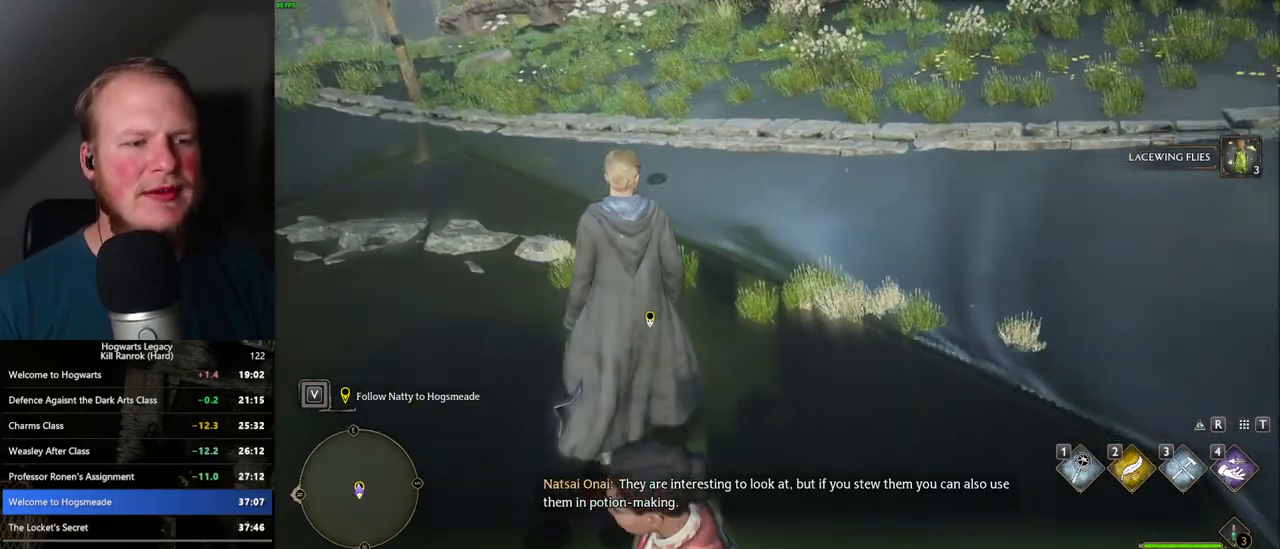
{"keys": [], "mouse": [], "events": [[83, "w", "up"]]}
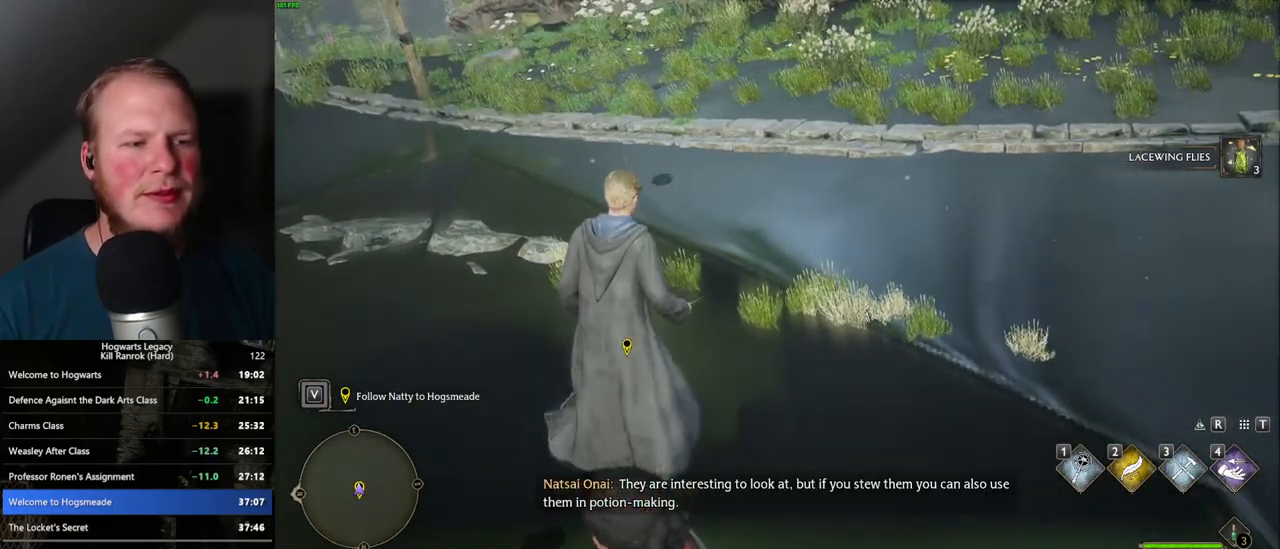
{"keys": [], "mouse": [], "events": [[33, "w", "down"], [133, "w", "up"]]}
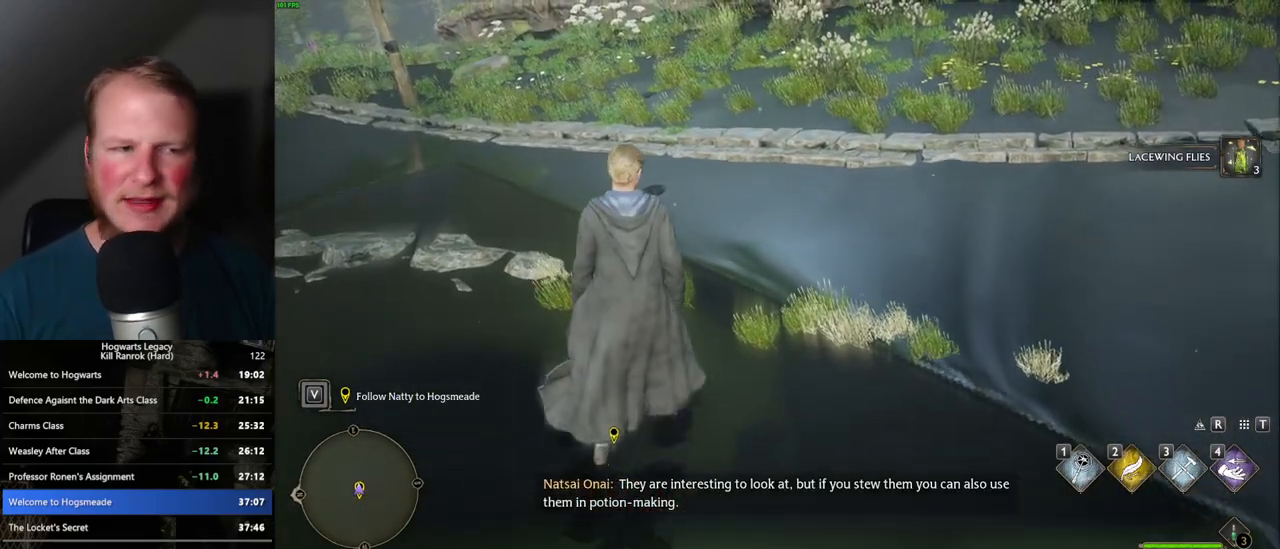
{"keys": [], "mouse": [], "events": []}
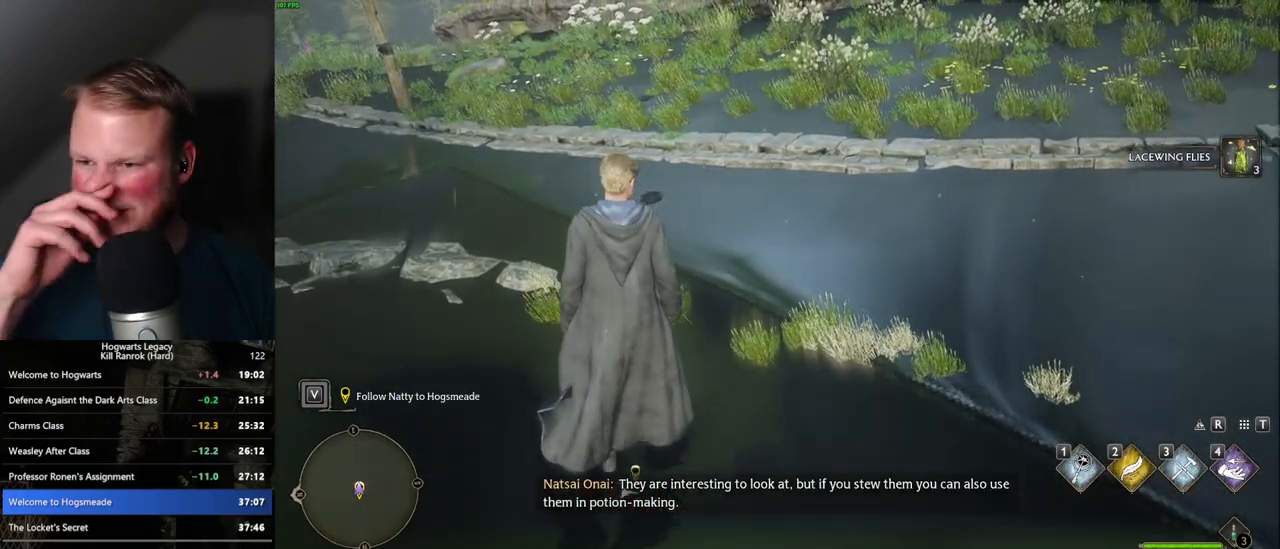
{"keys": [], "mouse": [], "events": []}
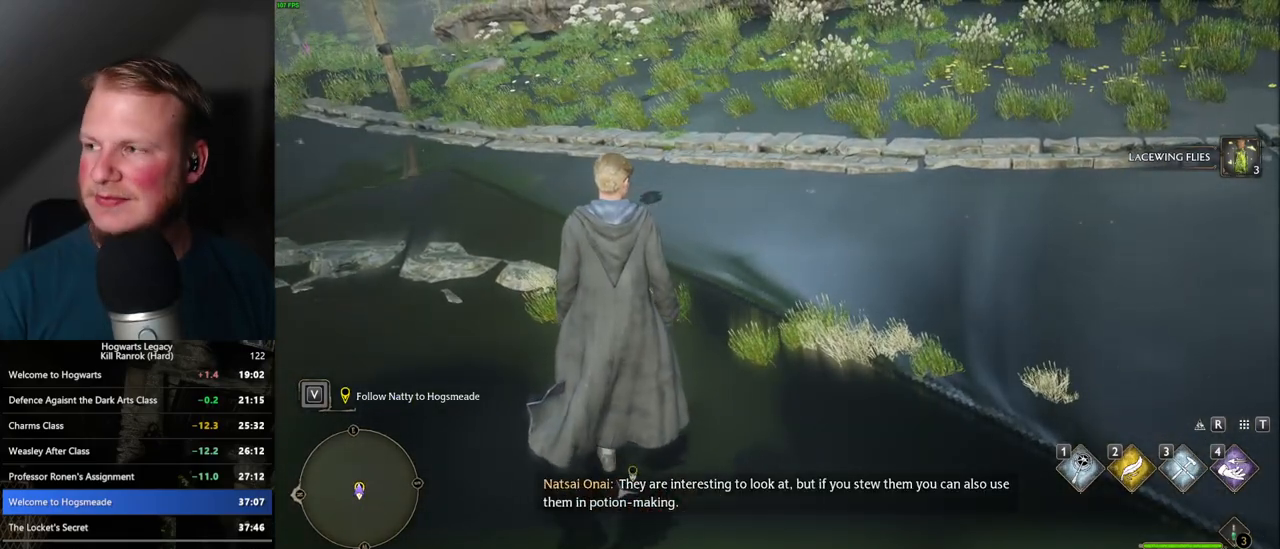
{"keys": [], "mouse": [], "events": []}
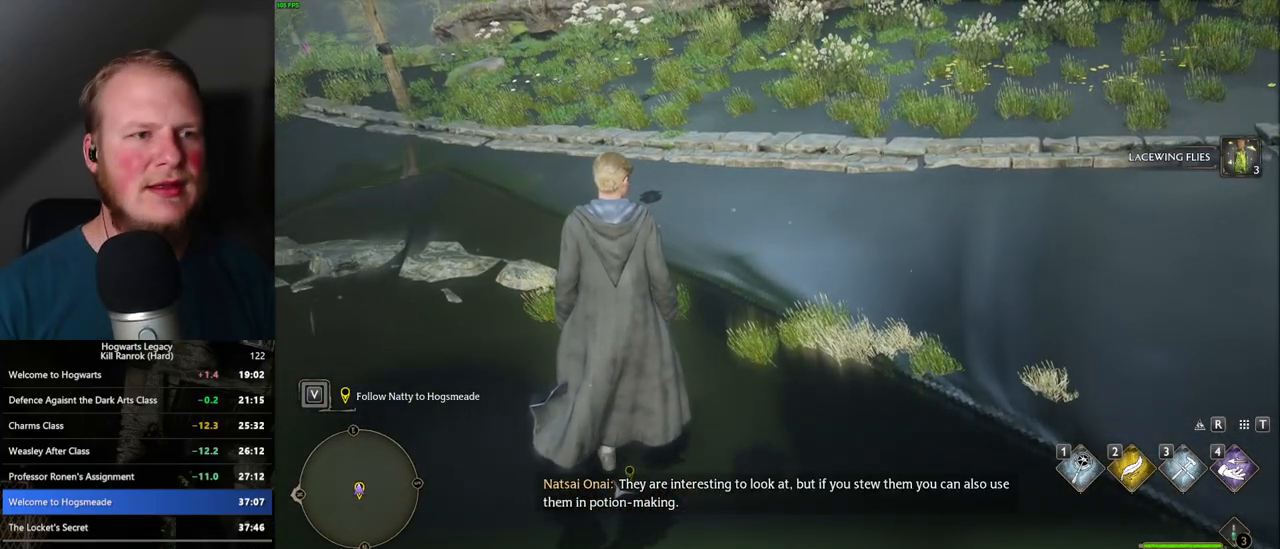
{"keys": [], "mouse": [], "events": []}
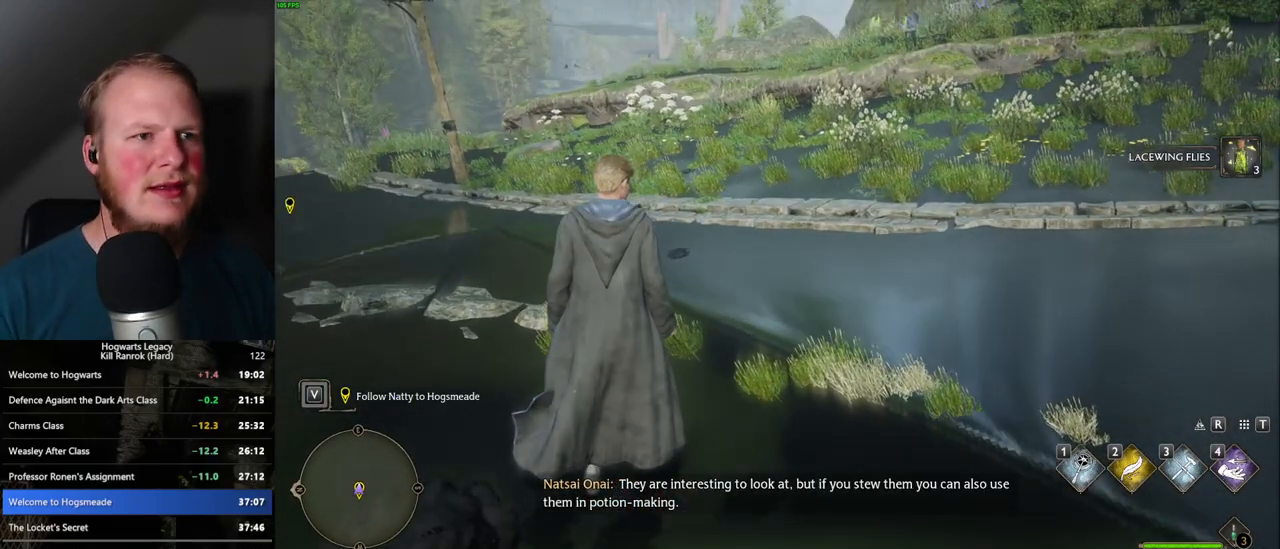
{"keys": [], "mouse": [], "events": []}
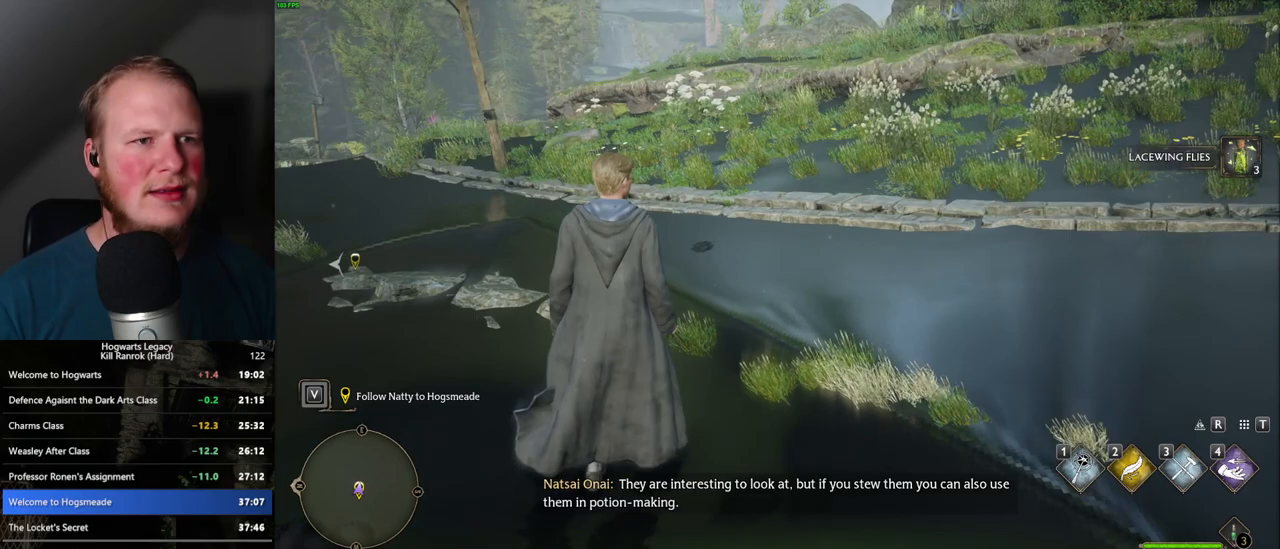
{"keys": [], "mouse": [], "events": []}
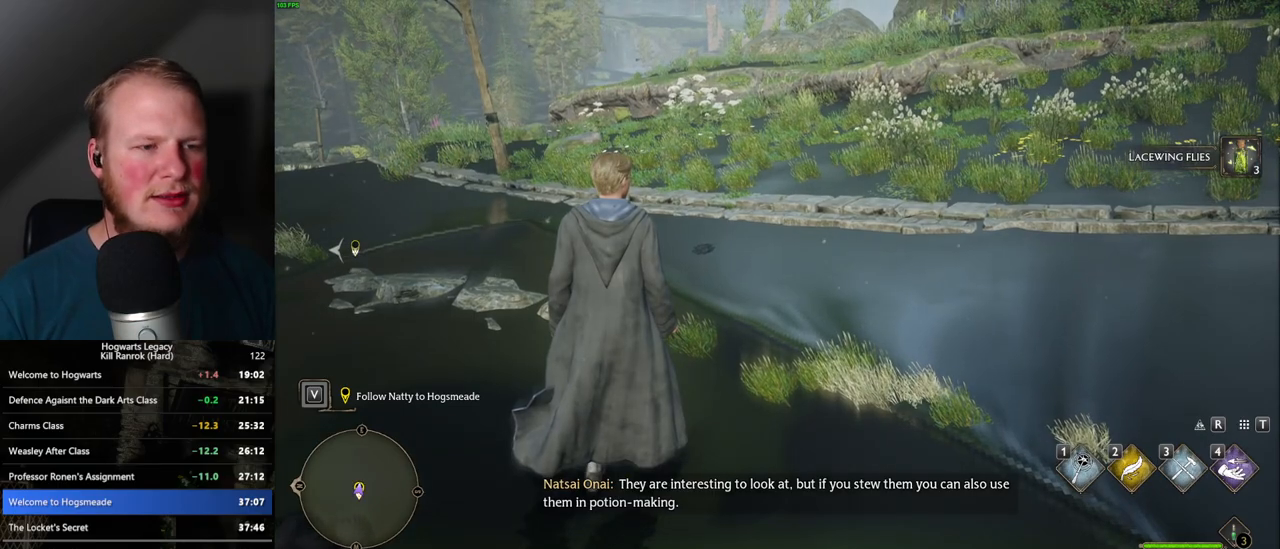
{"keys": [], "mouse": [], "events": []}
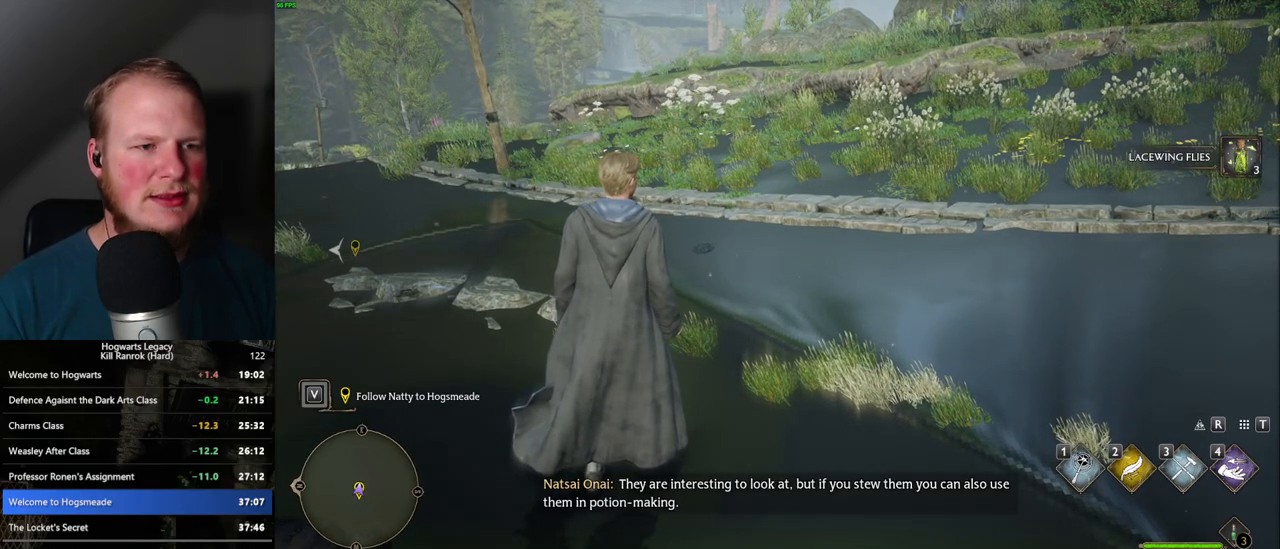
{"keys": ["w"], "mouse": [], "events": [[283, "w", "down"], [367, "space", "down"], [467, "space", "up"]]}
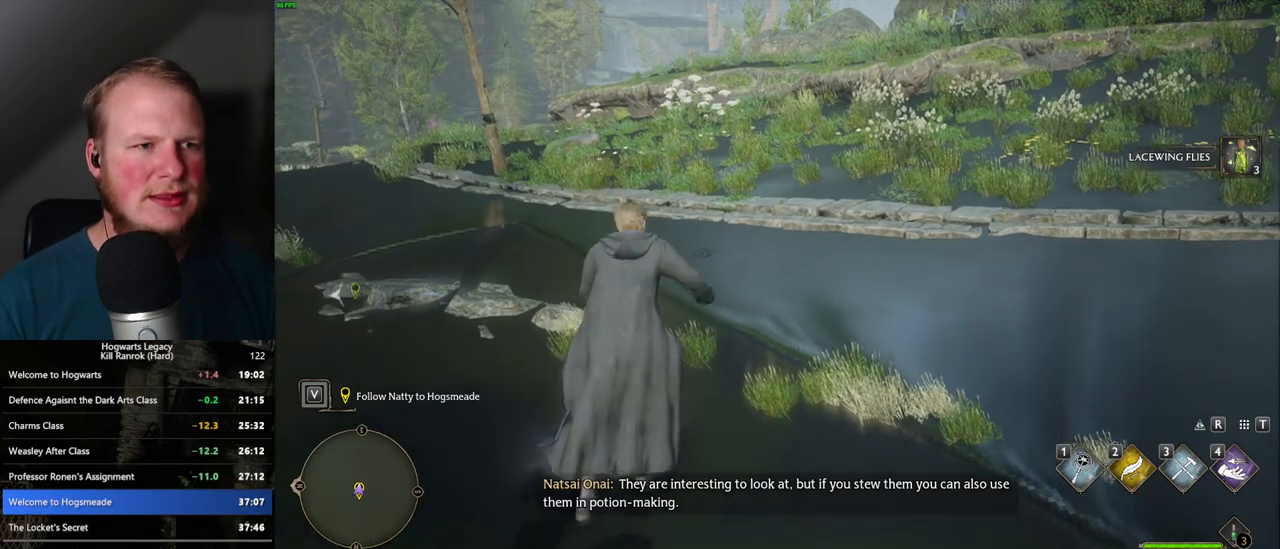
{"keys": ["w"], "mouse": [], "events": []}
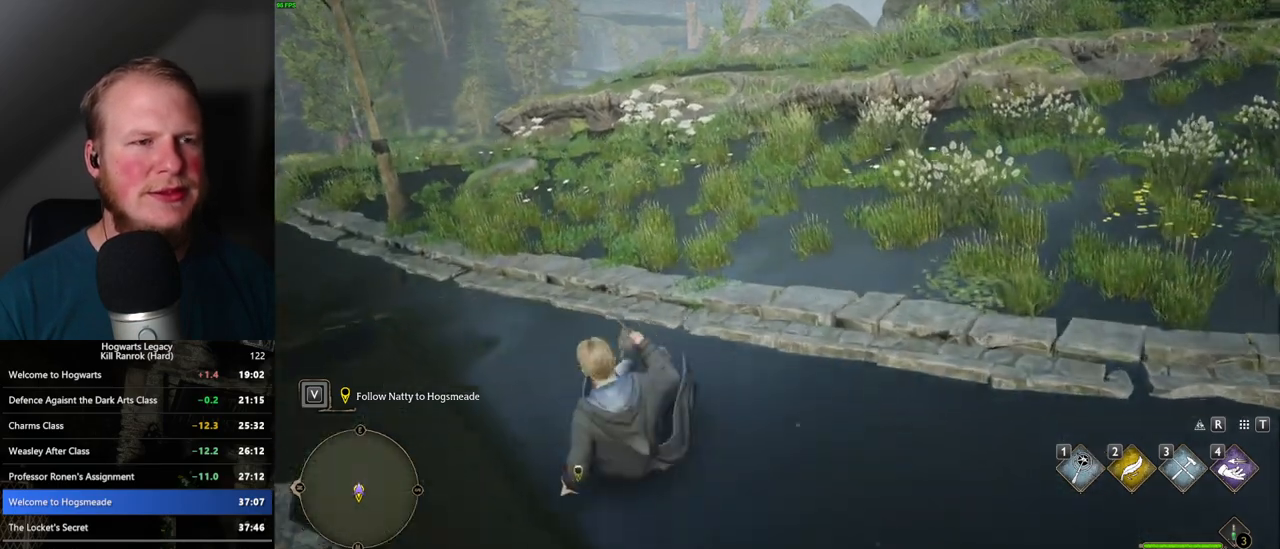
{"keys": ["w"], "mouse": [], "events": [[67, "space", "down"], [133, "space", "up"], [250, "space", "down"], [317, "space", "up"], [417, "space", "down"], [483, "space", "up"]]}
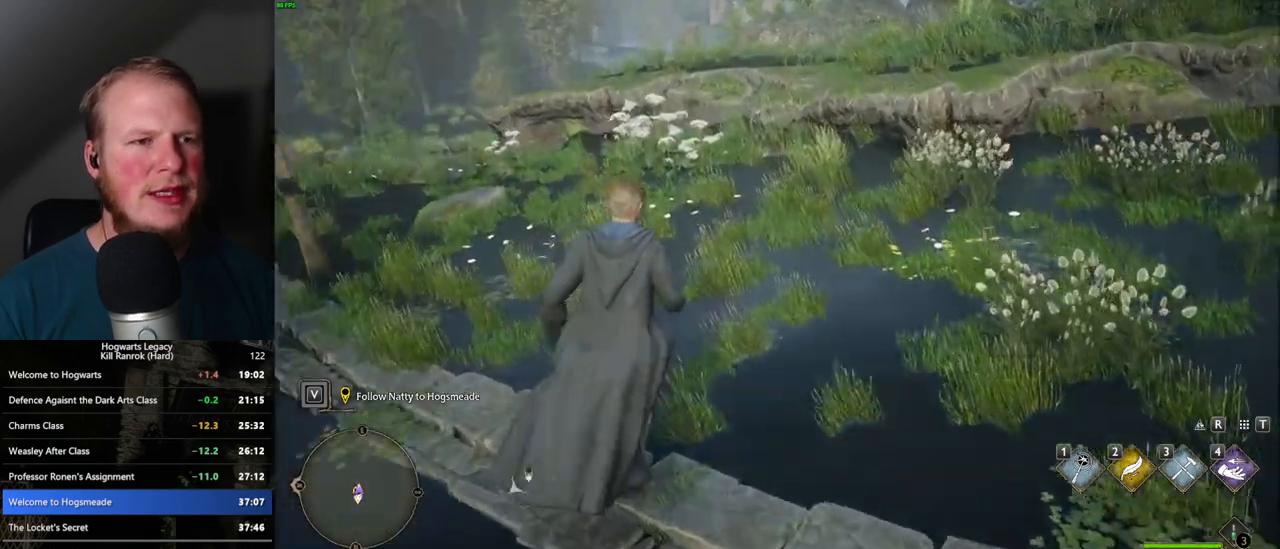
{"keys": ["w"], "mouse": [], "events": [[67, "space", "down"], [150, "space", "up"]]}